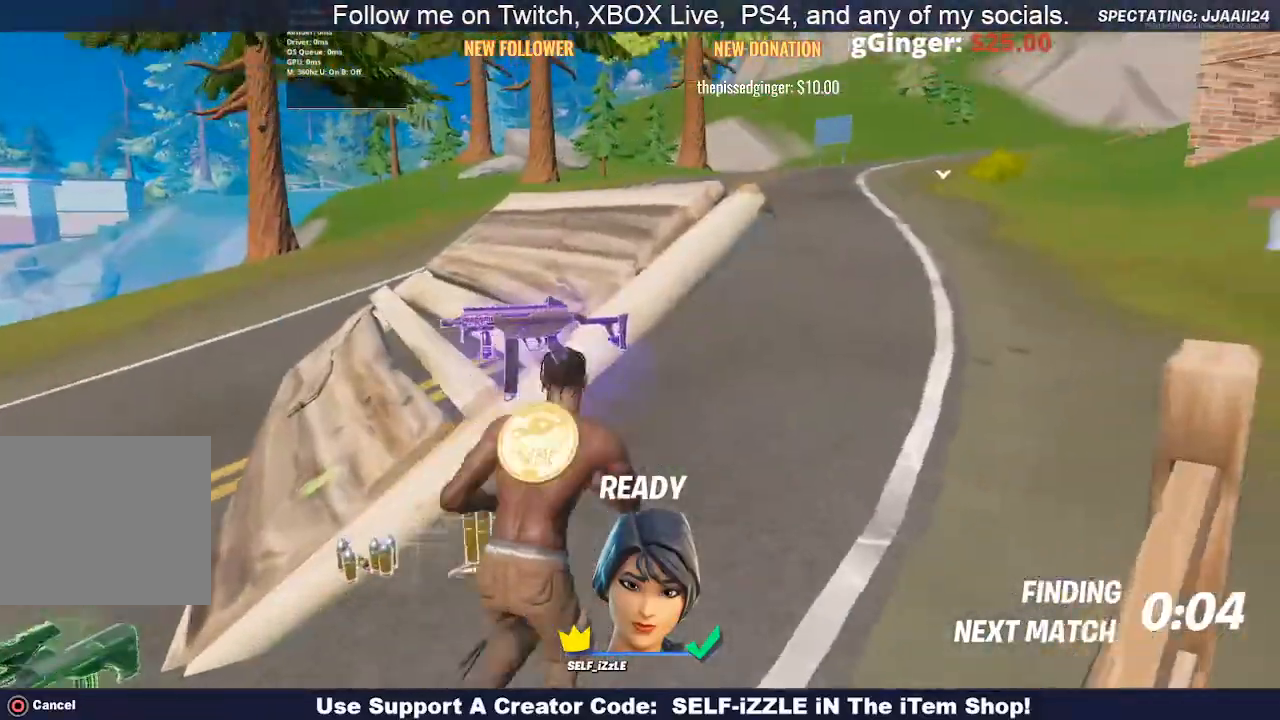
Gameplay with a controller (PlayStation layout); each line is a JSON object with the inputs held at the frame after it. "events" lists button and stick changes between this image and that frame as [ms after this image, input, new state], when the widget could be followed in between.
{"buttons": [], "left_stick": "center", "right_stick": "center", "events": [[267, "right_stick", "right"], [400, "right_stick", "center"]]}
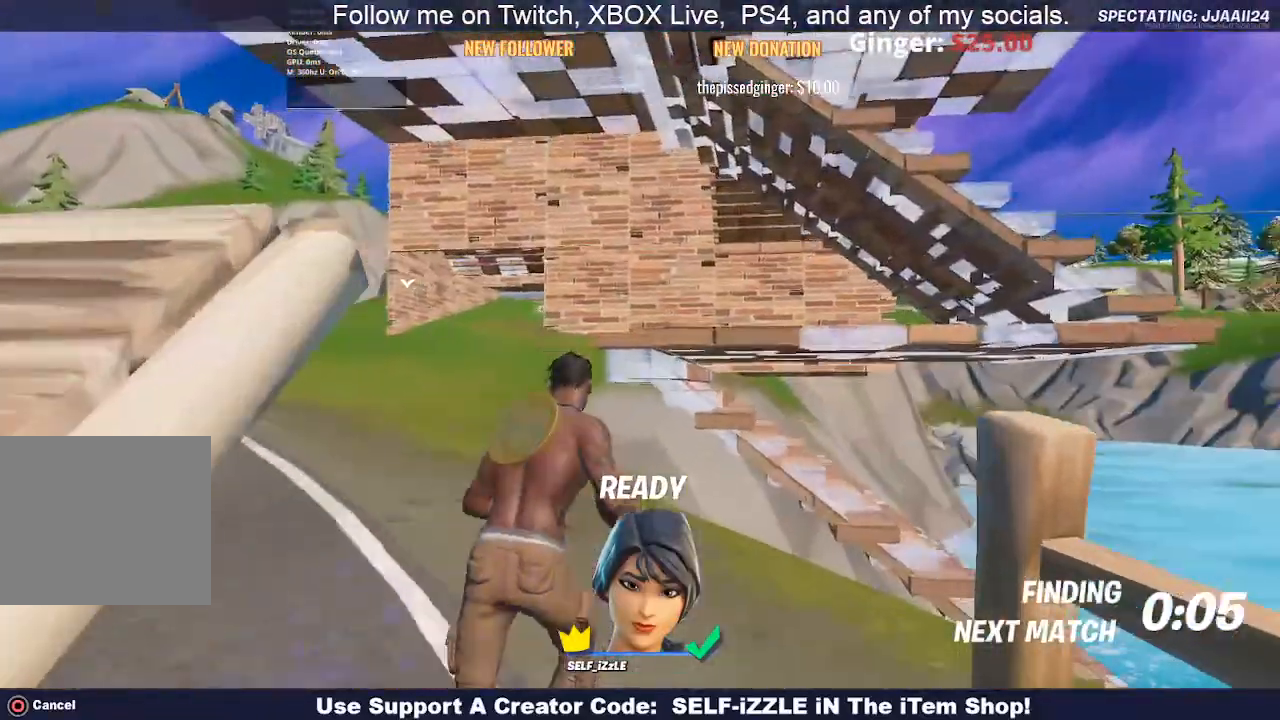
{"buttons": [], "left_stick": "center", "right_stick": "down-right", "events": [[167, "right_stick", "down-right"]]}
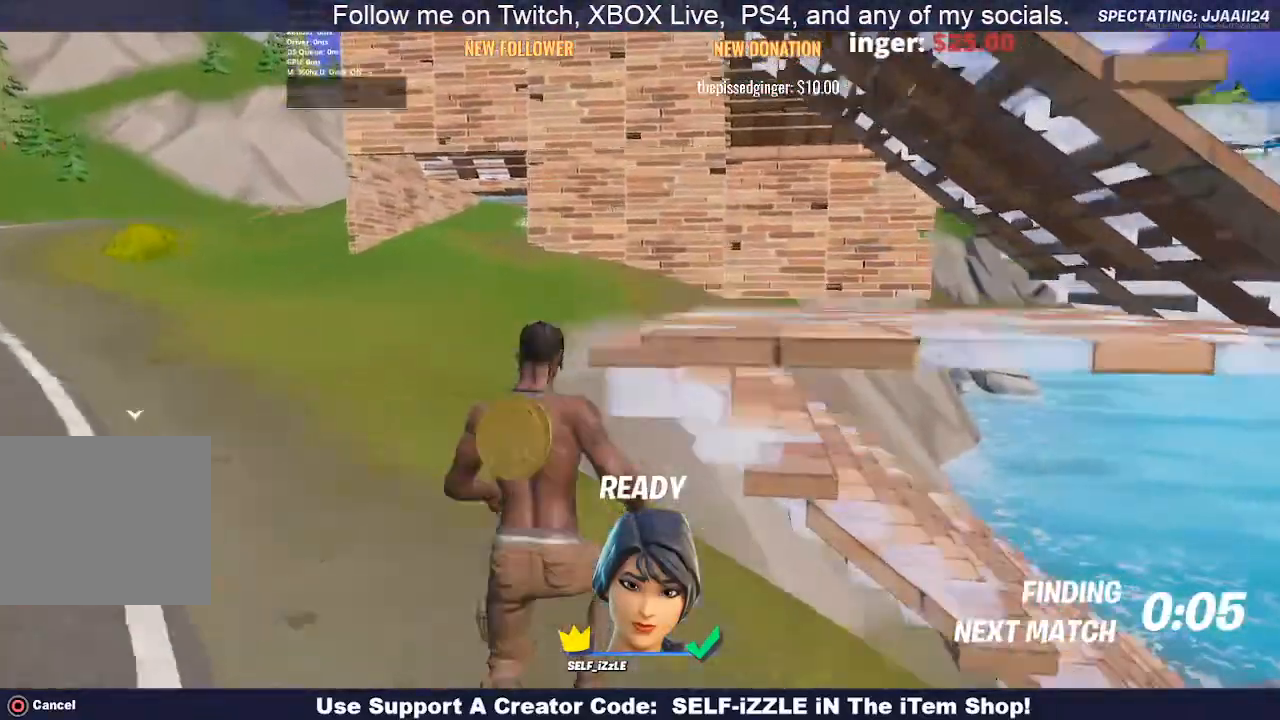
{"buttons": [], "left_stick": "center", "right_stick": "down-right", "events": []}
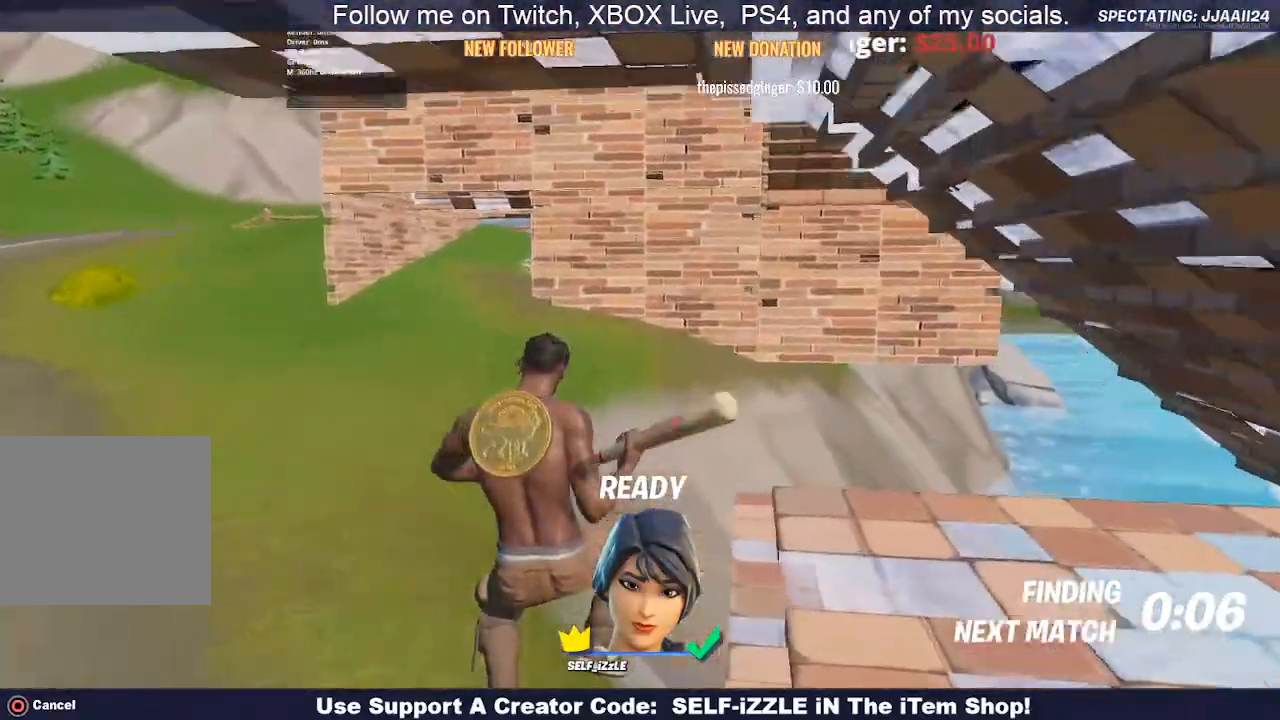
{"buttons": [], "left_stick": "center", "right_stick": "center", "events": [[133, "right_stick", "center"]]}
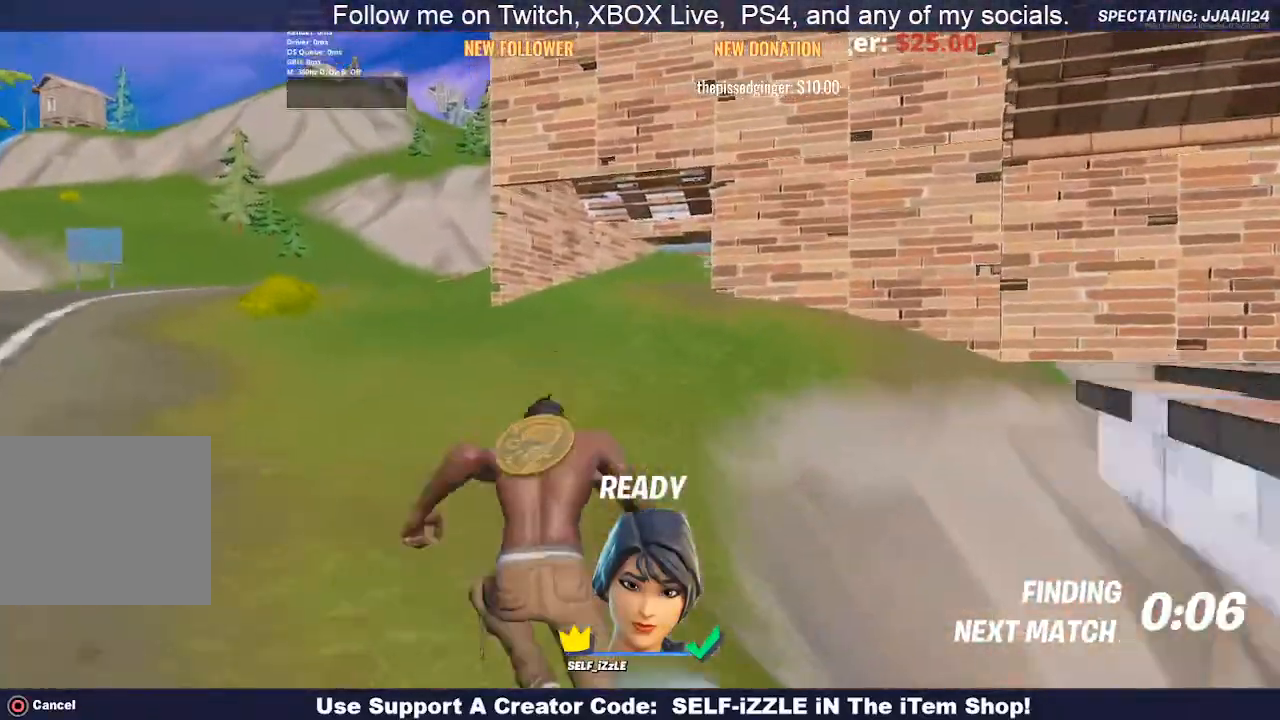
{"buttons": [], "left_stick": "center", "right_stick": "center", "events": []}
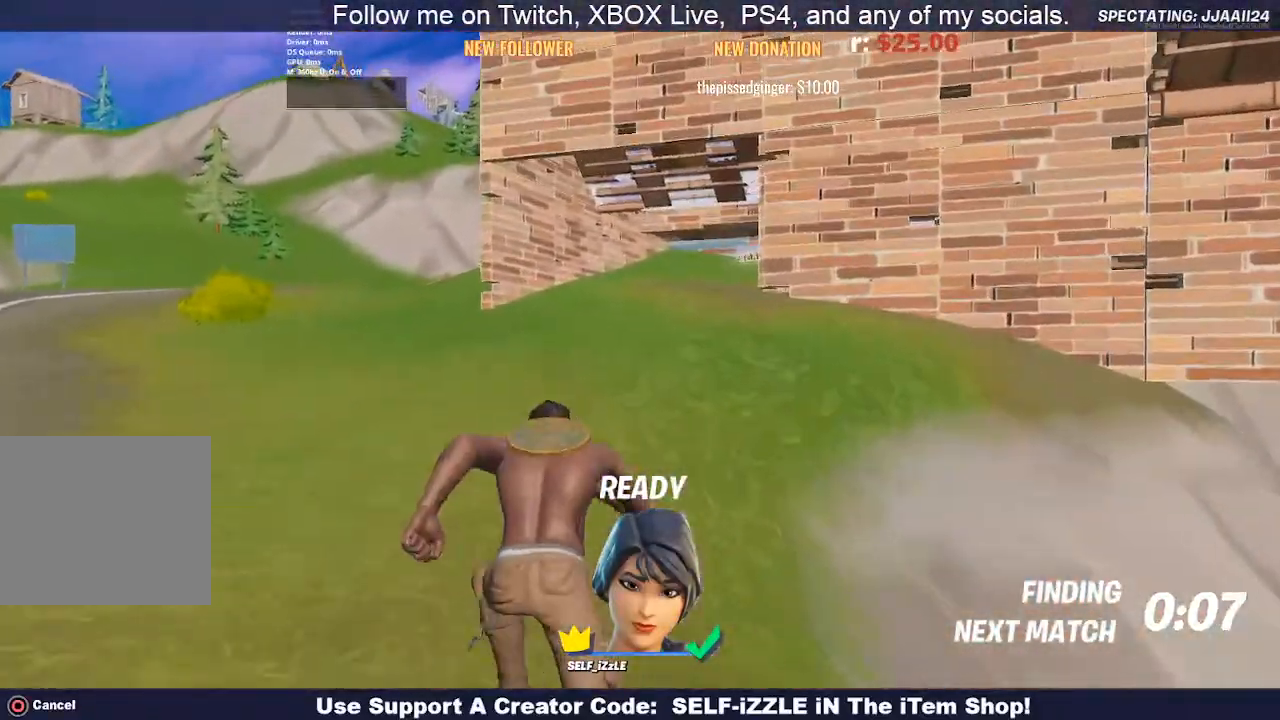
{"buttons": [], "left_stick": "center", "right_stick": "center", "events": []}
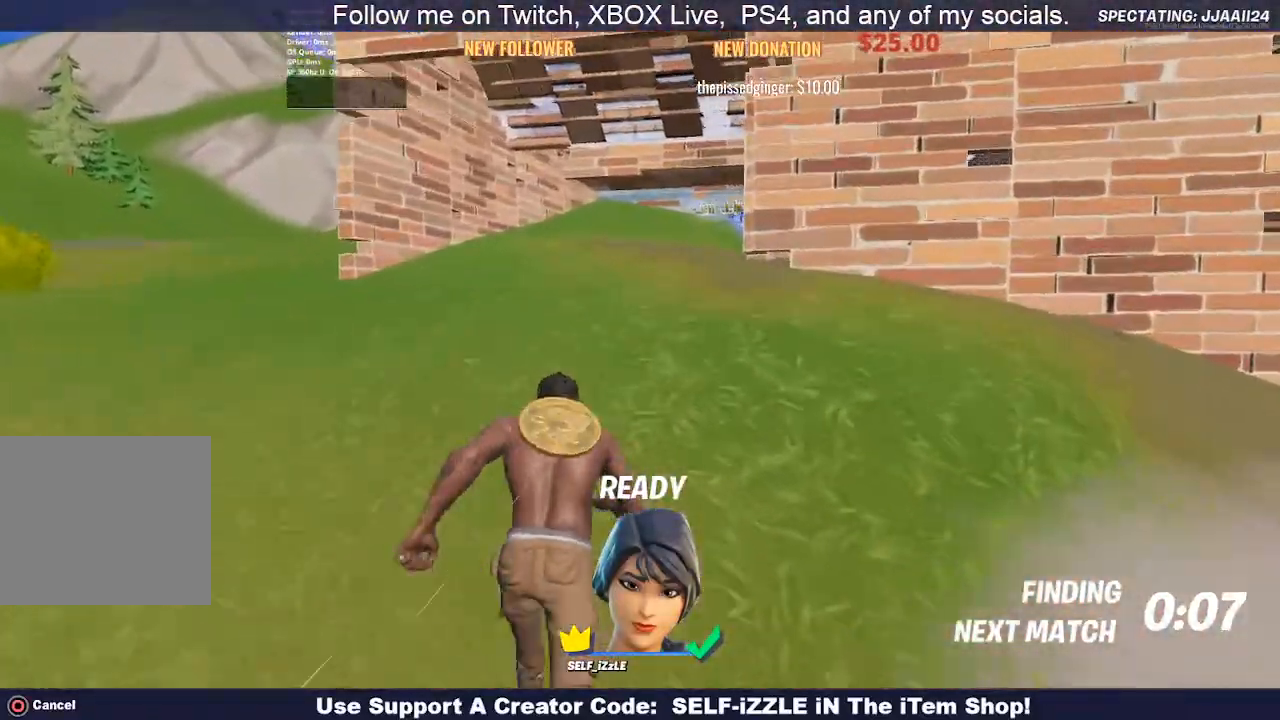
{"buttons": [], "left_stick": "center", "right_stick": "center", "events": []}
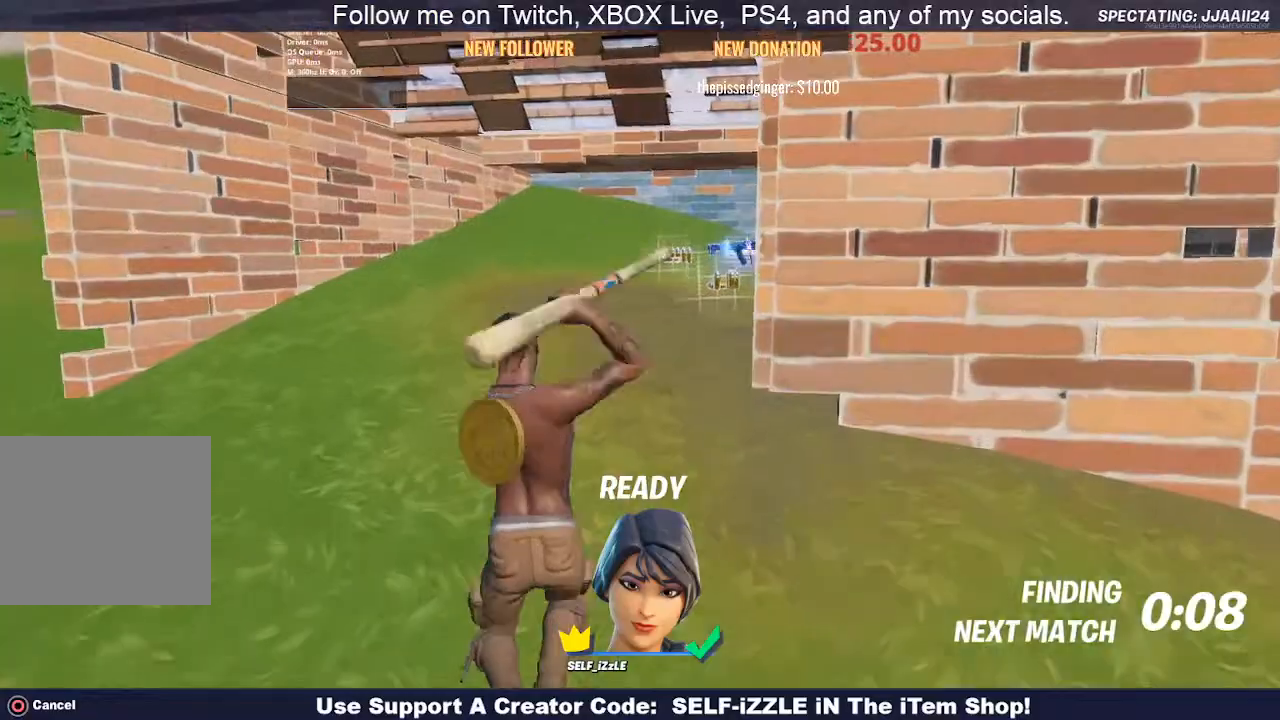
{"buttons": [], "left_stick": "center", "right_stick": "center", "events": []}
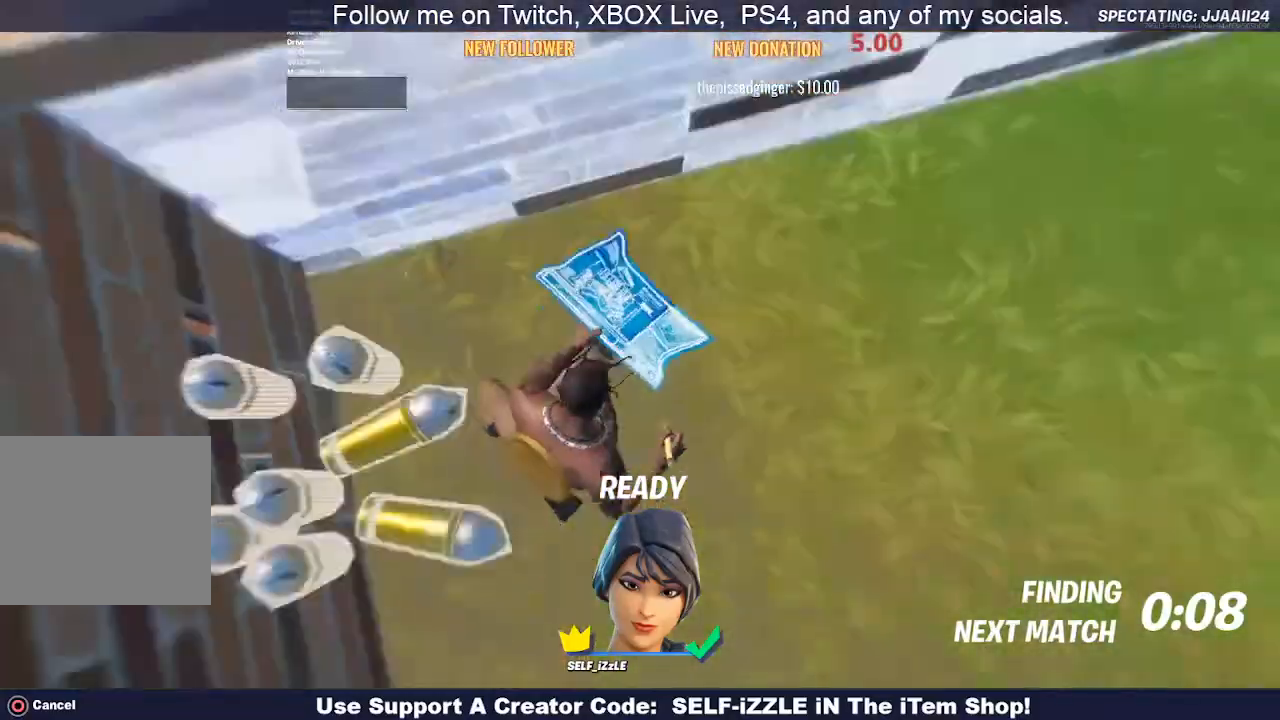
{"buttons": [], "left_stick": "center", "right_stick": "center", "events": [[267, "right_stick", "up"], [433, "right_stick", "center"]]}
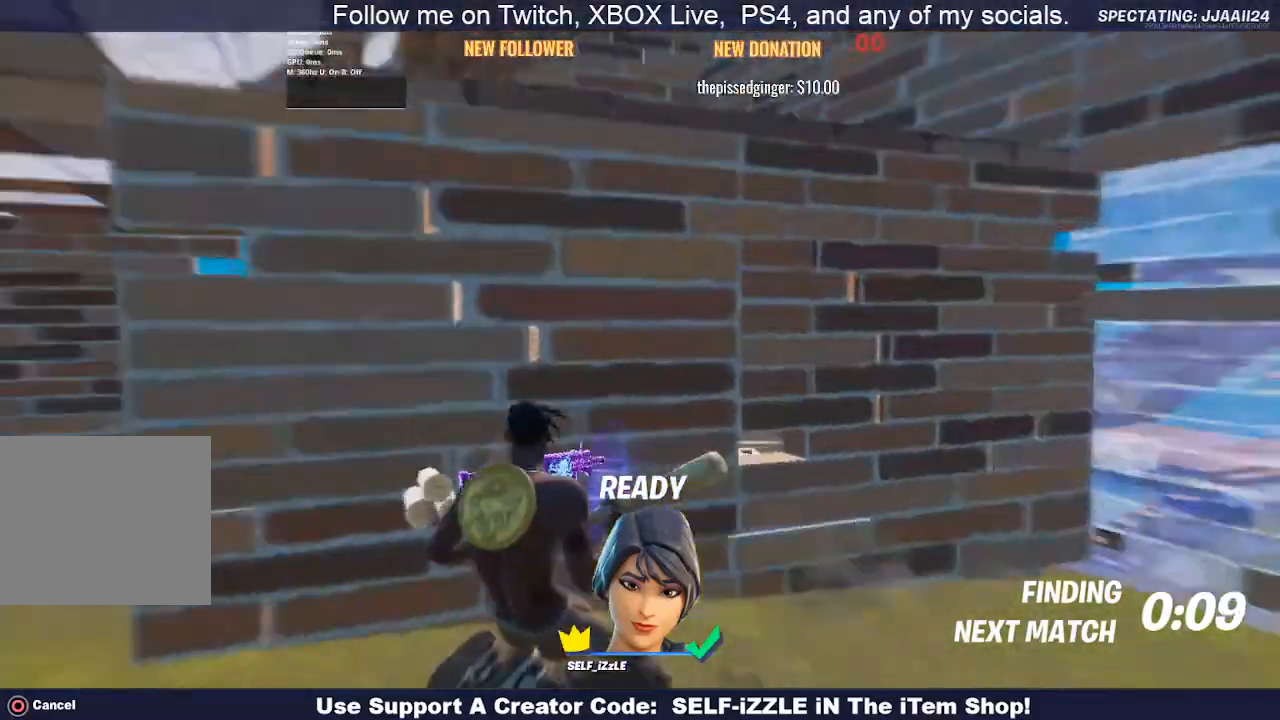
{"buttons": [], "left_stick": "center", "right_stick": "center", "events": []}
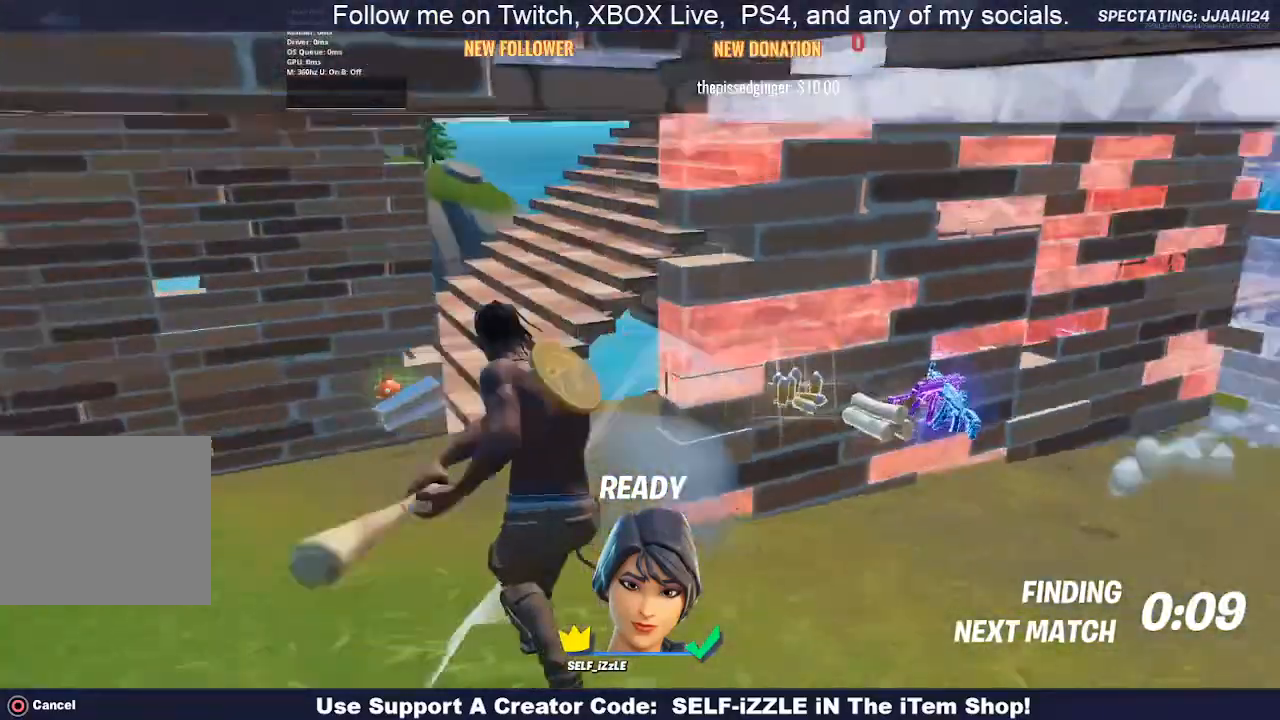
{"buttons": [], "left_stick": "center", "right_stick": "center", "events": []}
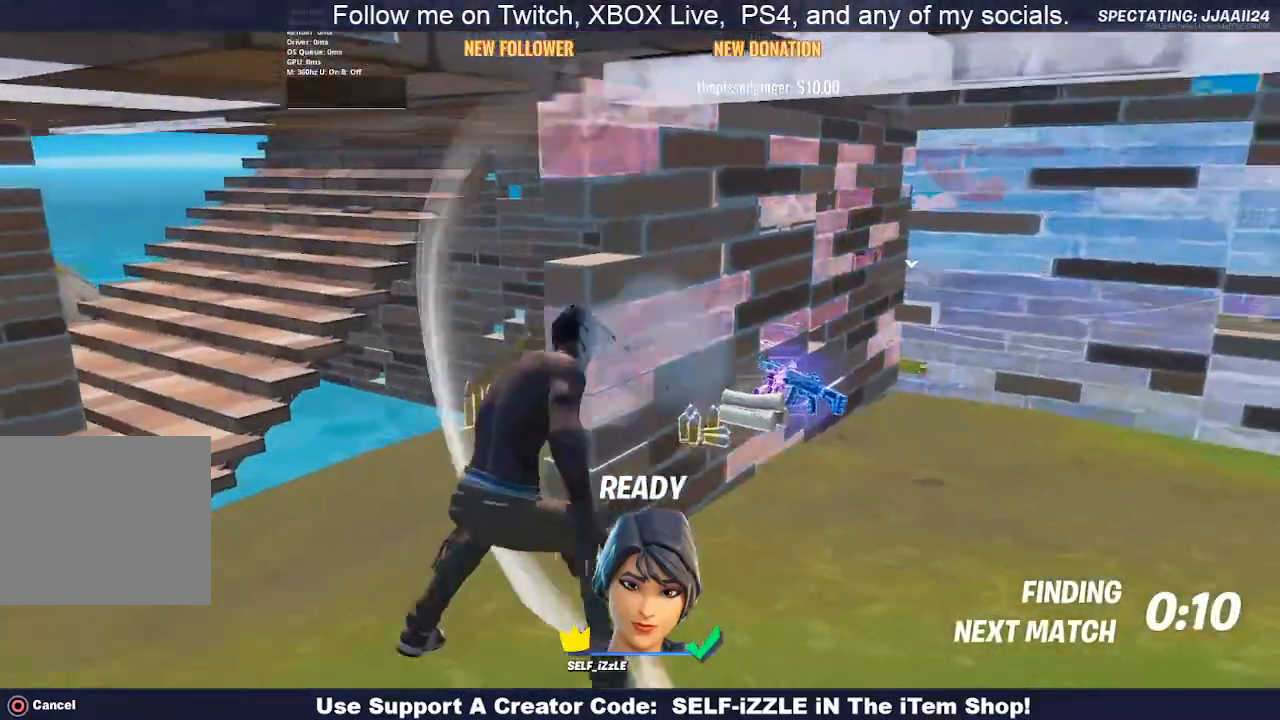
{"buttons": [], "left_stick": "center", "right_stick": "center", "events": []}
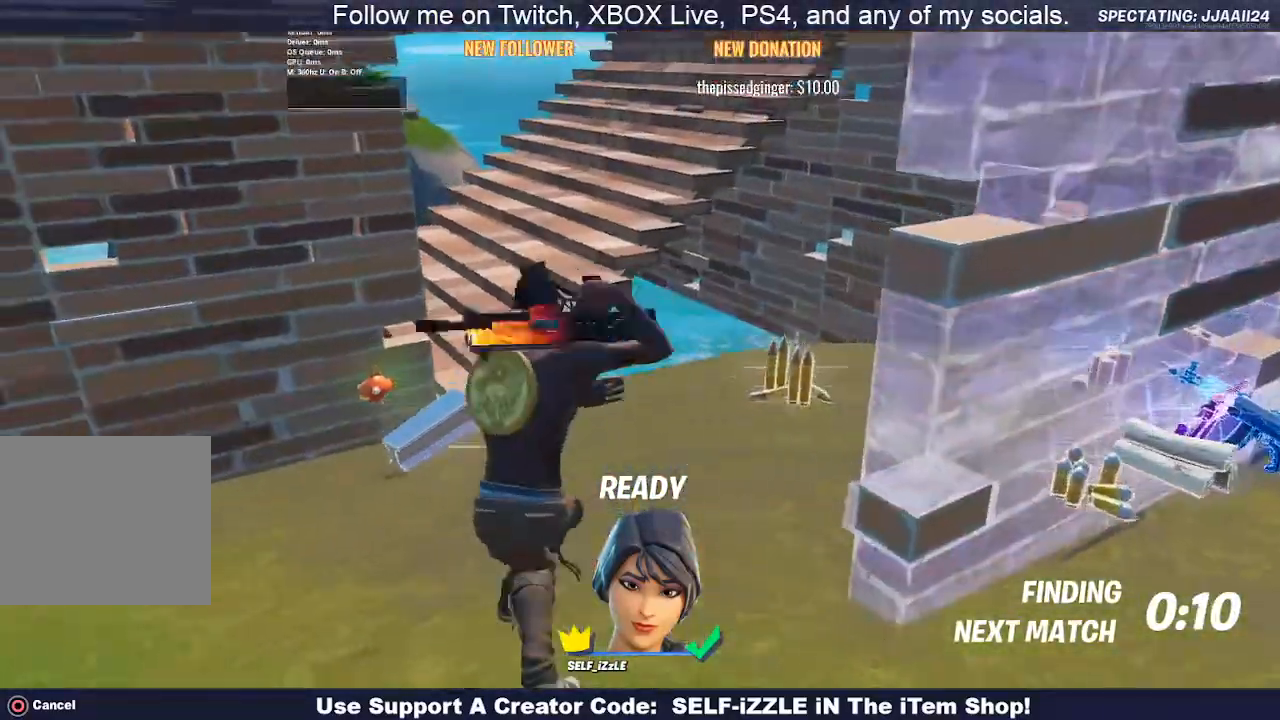
{"buttons": [], "left_stick": "center", "right_stick": "up-right", "events": [[500, "right_stick", "up-right"]]}
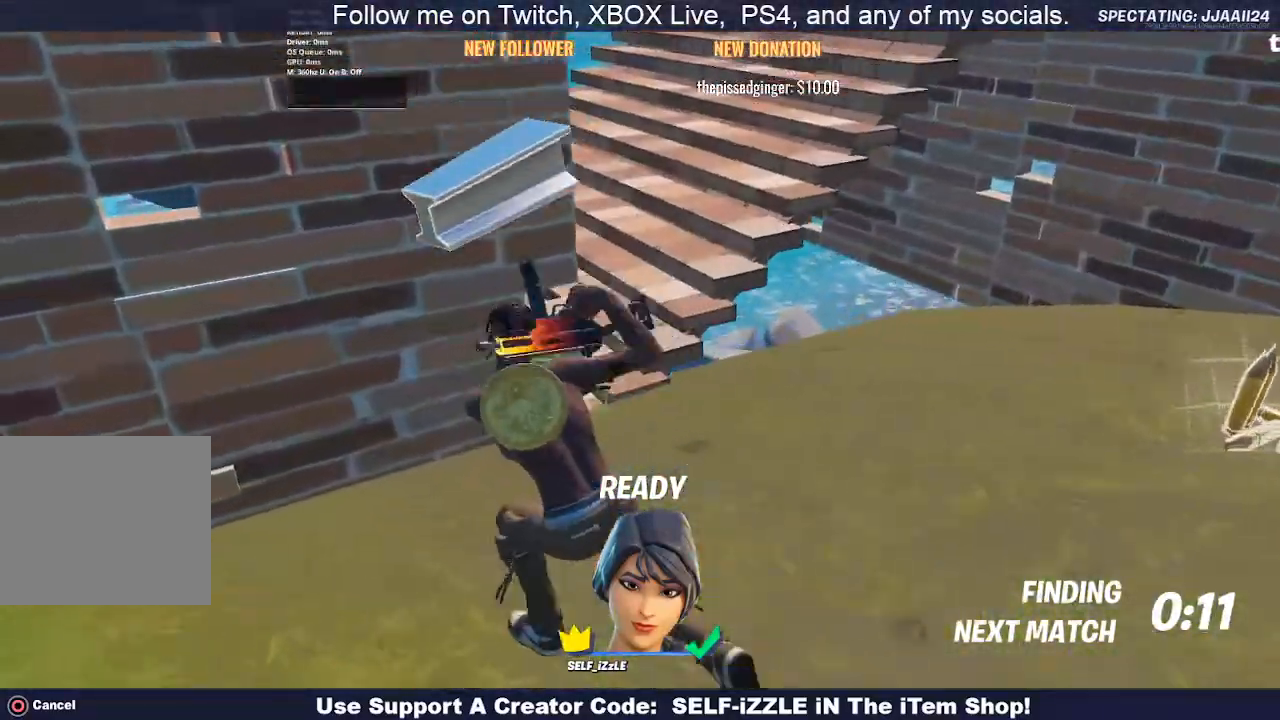
{"buttons": [], "left_stick": "center", "right_stick": "up-right", "events": []}
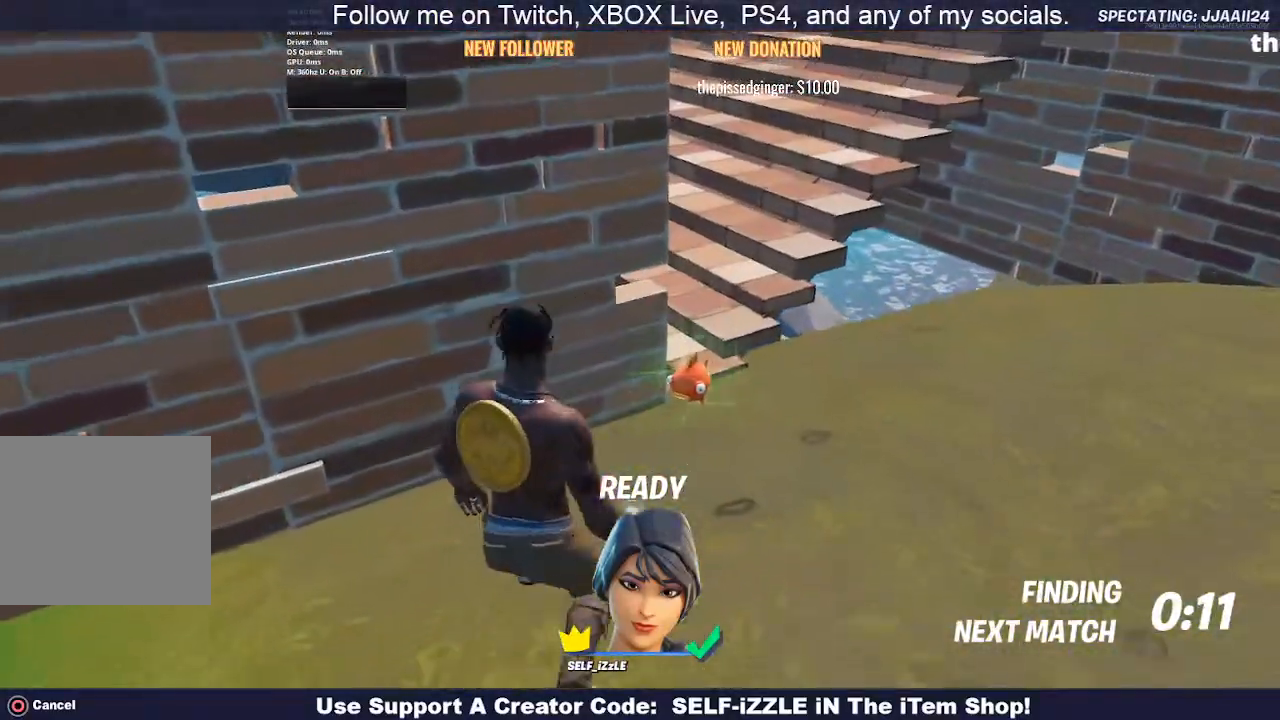
{"buttons": [], "left_stick": "center", "right_stick": "center", "events": [[367, "right_stick", "center"]]}